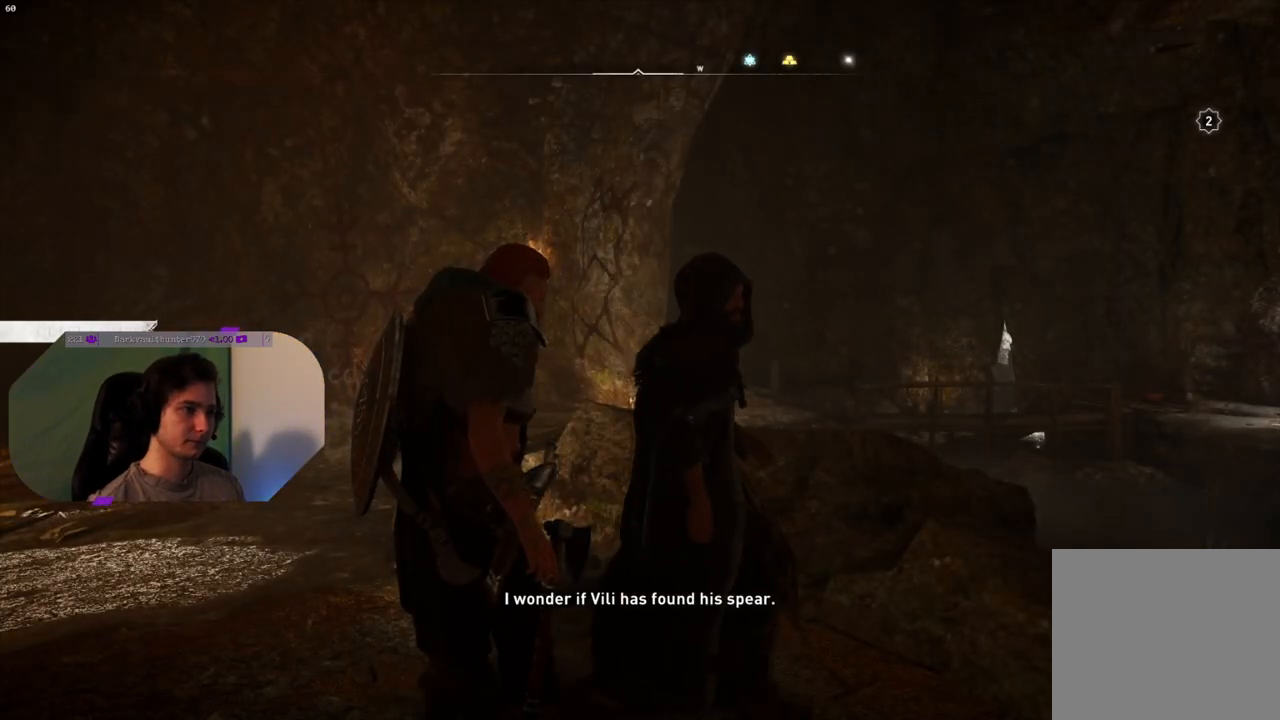
Gameplay with a controller (PlayStation layout); each line is a JSON object with the inputs held at the frame after it. "events" lists button and stick changes between this image and that frame as [ms after this image, input, new state], when the widget could be followed in between.
{"buttons": [], "left_stick": "center", "right_stick": "right", "events": [[317, "right_stick", "right"]]}
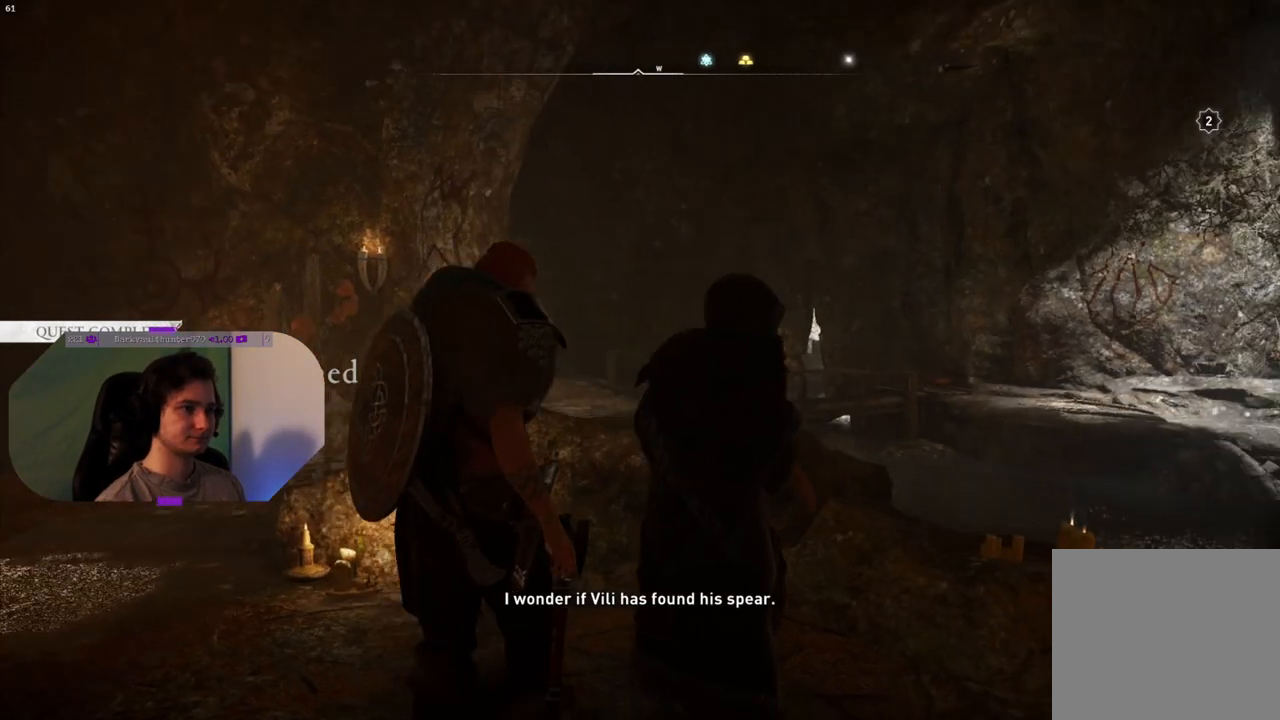
{"buttons": [], "left_stick": "center", "right_stick": "right", "events": []}
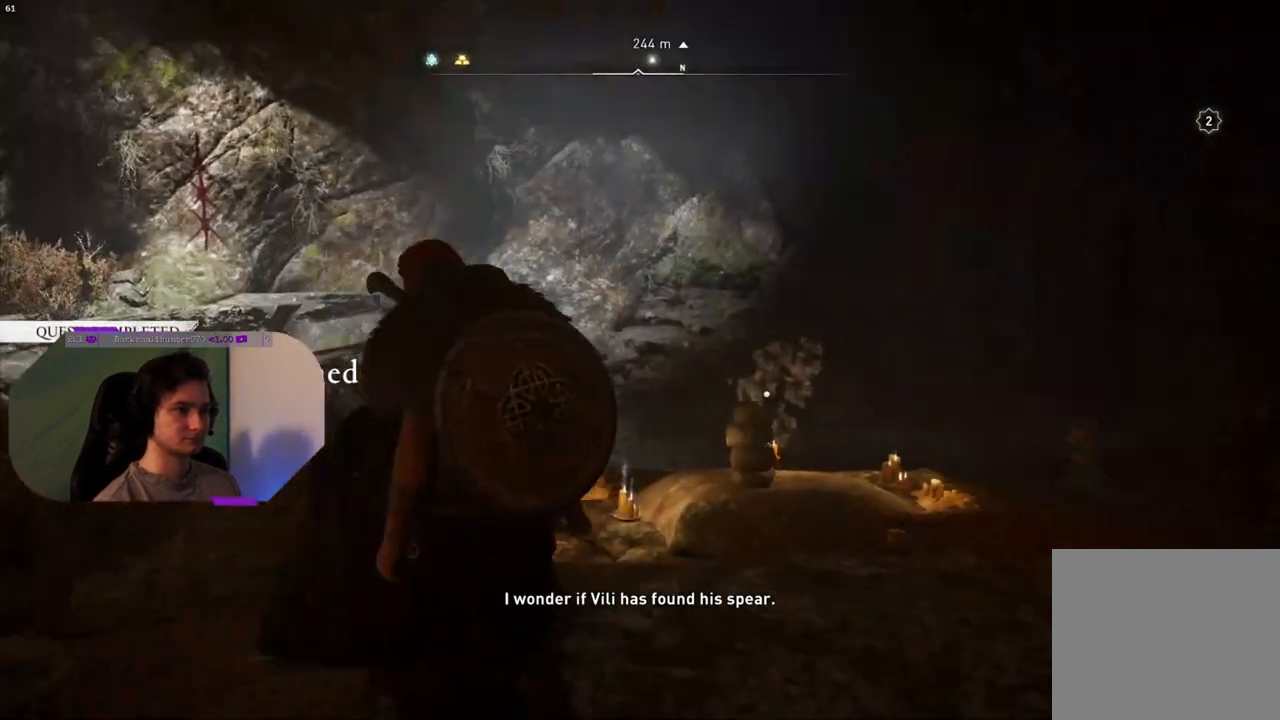
{"buttons": [], "left_stick": "center", "right_stick": "right", "events": [[67, "right_stick", "center"], [433, "right_stick", "right"]]}
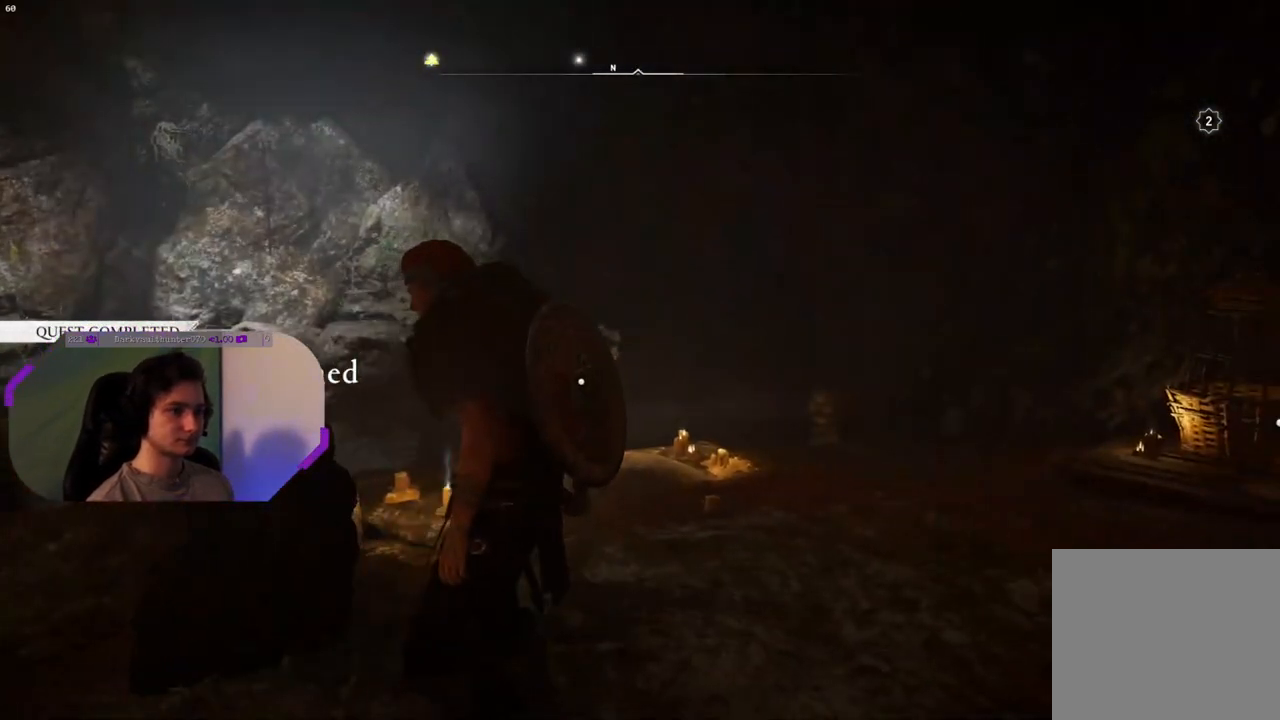
{"buttons": [], "left_stick": "center", "right_stick": "right", "events": []}
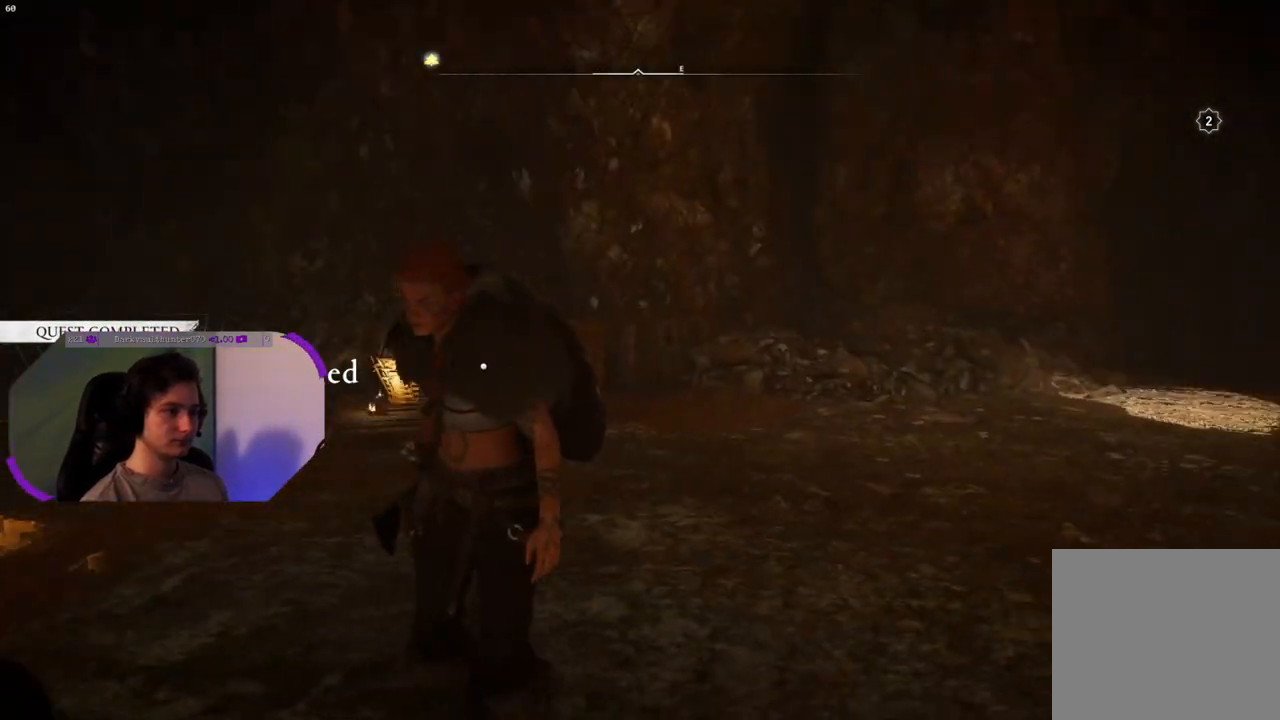
{"buttons": [], "left_stick": "center", "right_stick": "right", "events": []}
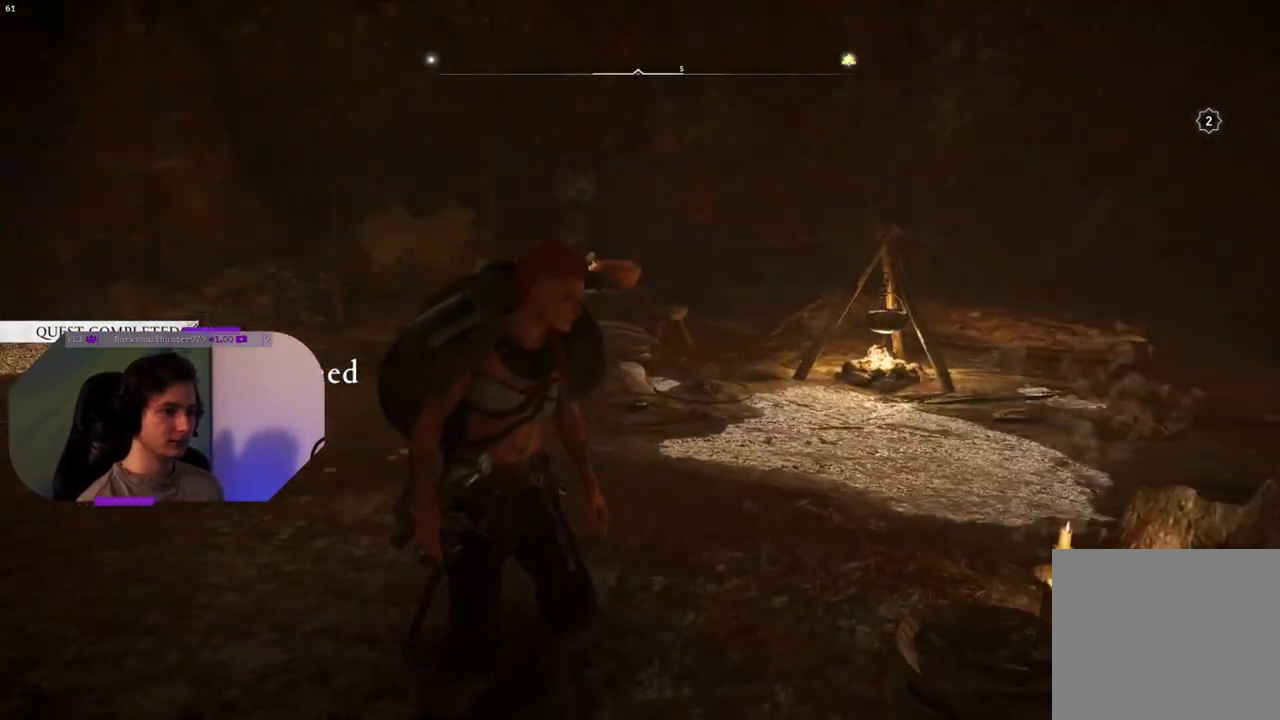
{"buttons": [], "left_stick": "up-left", "right_stick": "center", "events": [[200, "left_stick", "up-left"], [350, "right_stick", "center"]]}
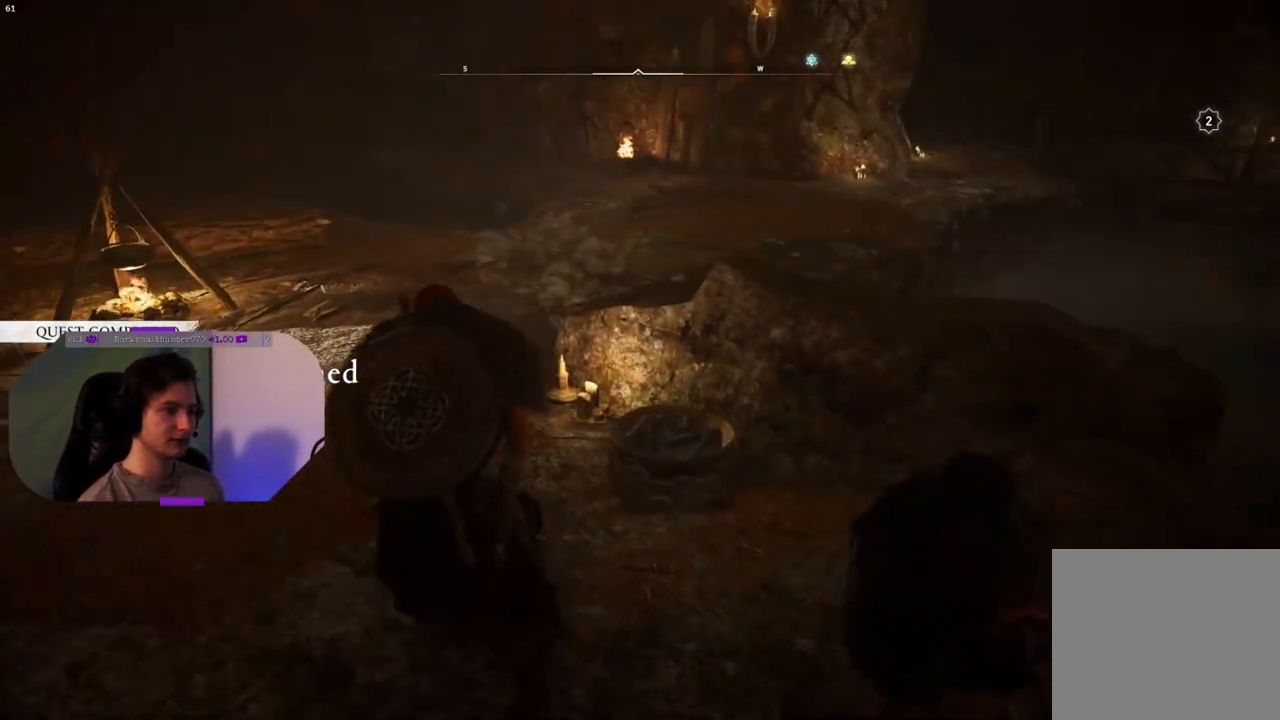
{"buttons": [], "left_stick": "up-left", "right_stick": "right", "events": [[367, "right_stick", "right"]]}
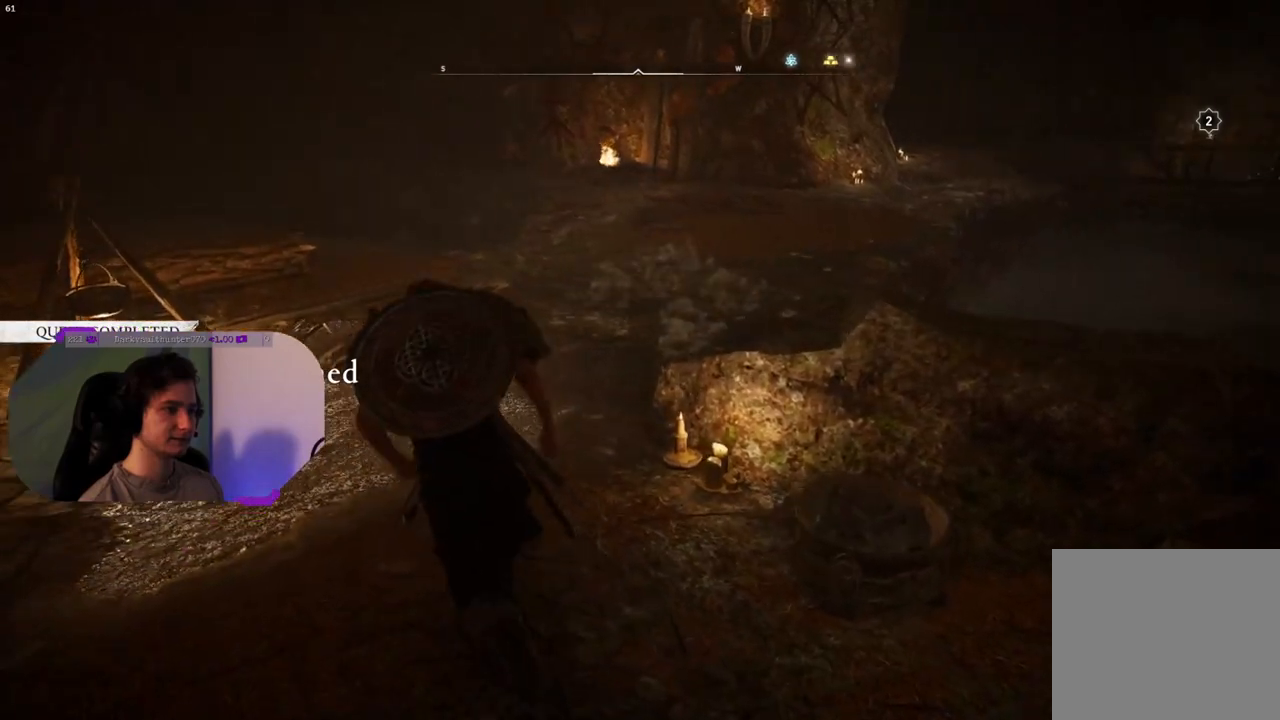
{"buttons": ["L3"], "left_stick": "up", "right_stick": "center", "events": [[167, "right_stick", "center"], [417, "left_stick", "up"], [450, "L3", "down"]]}
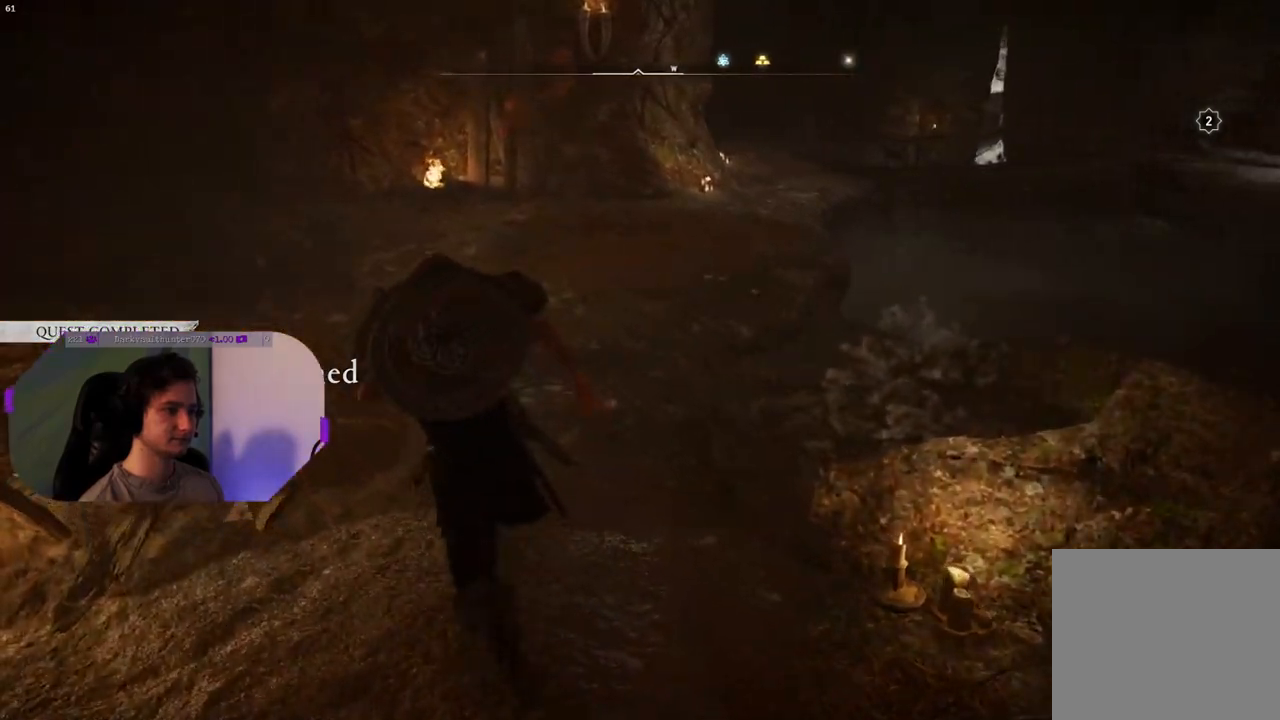
{"buttons": [], "left_stick": "up", "right_stick": "right", "events": [[83, "L3", "up"], [150, "right_stick", "right"]]}
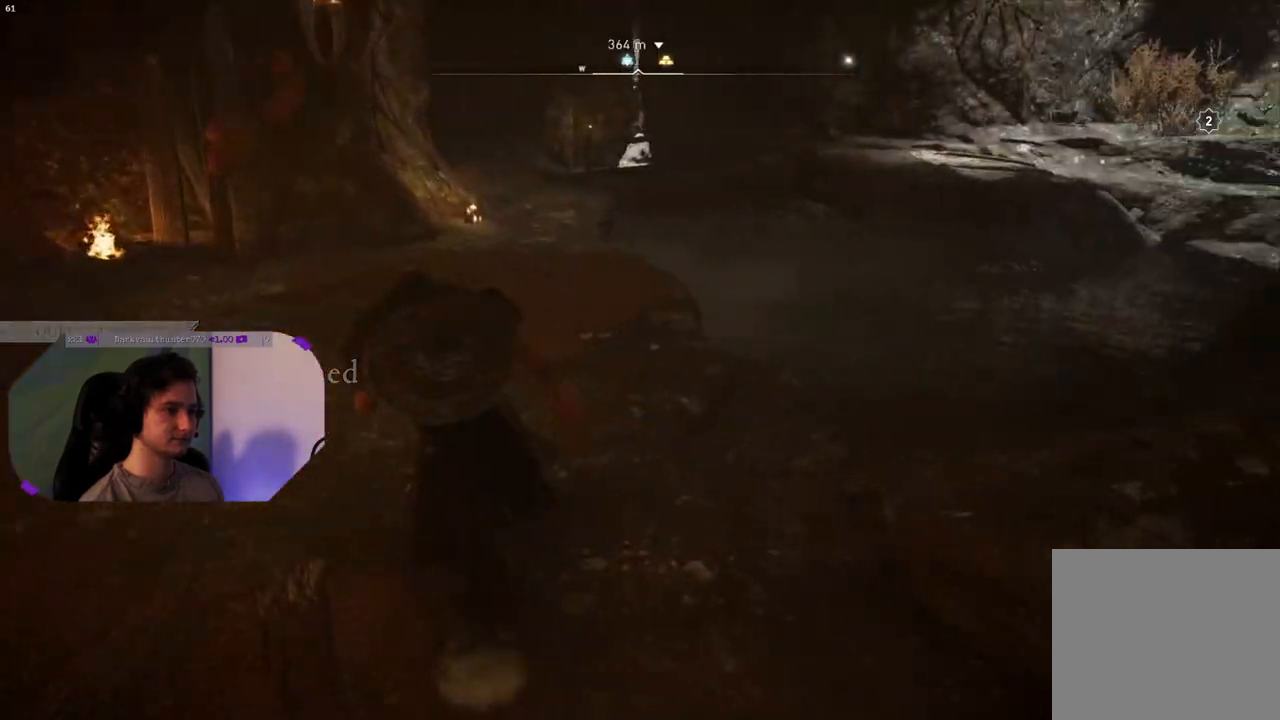
{"buttons": [], "left_stick": "up", "right_stick": "center", "events": [[50, "right_stick", "center"], [183, "right_stick", "right"], [400, "right_stick", "center"]]}
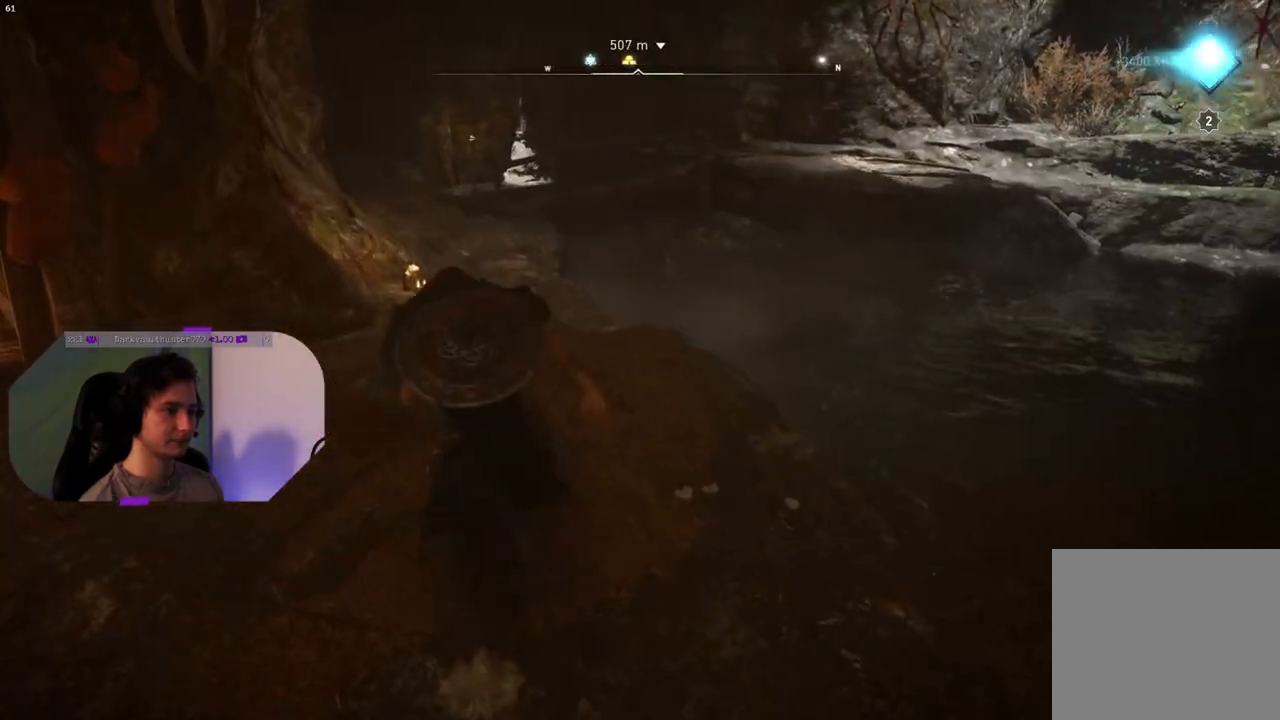
{"buttons": [], "left_stick": "up", "right_stick": "center", "events": []}
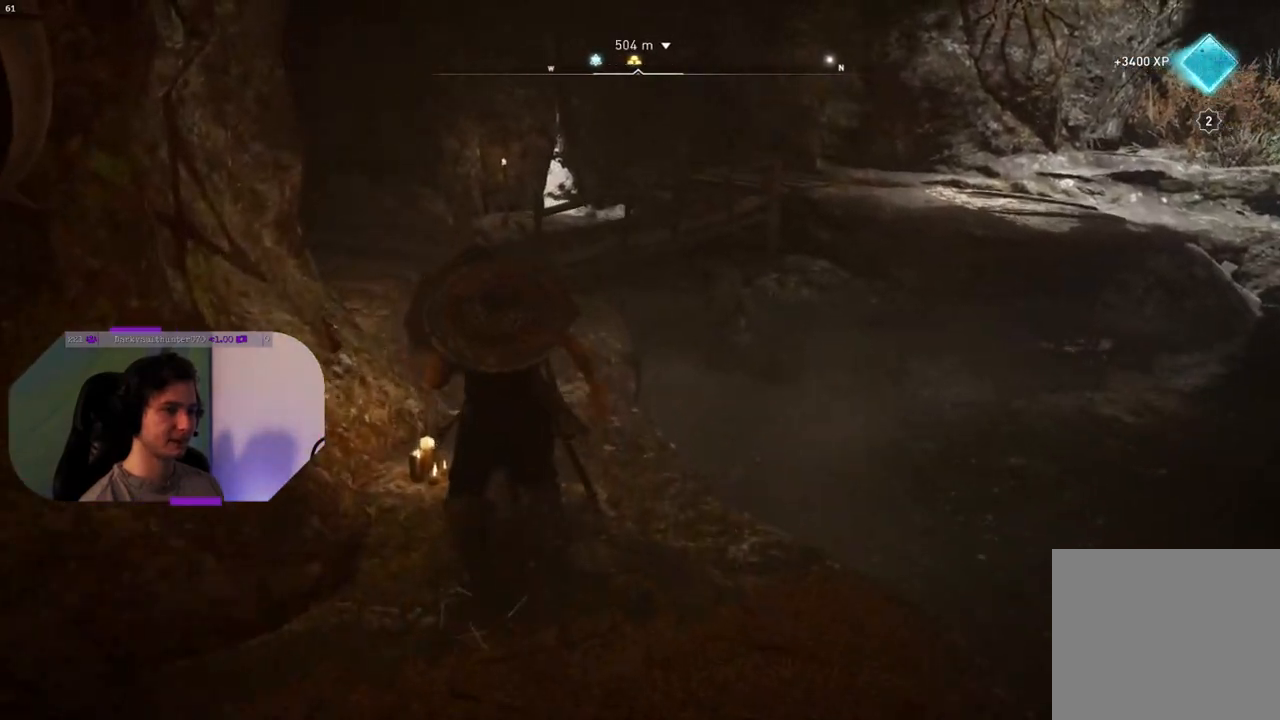
{"buttons": [], "left_stick": "up", "right_stick": "center", "events": [[100, "right_stick", "left"], [317, "right_stick", "center"]]}
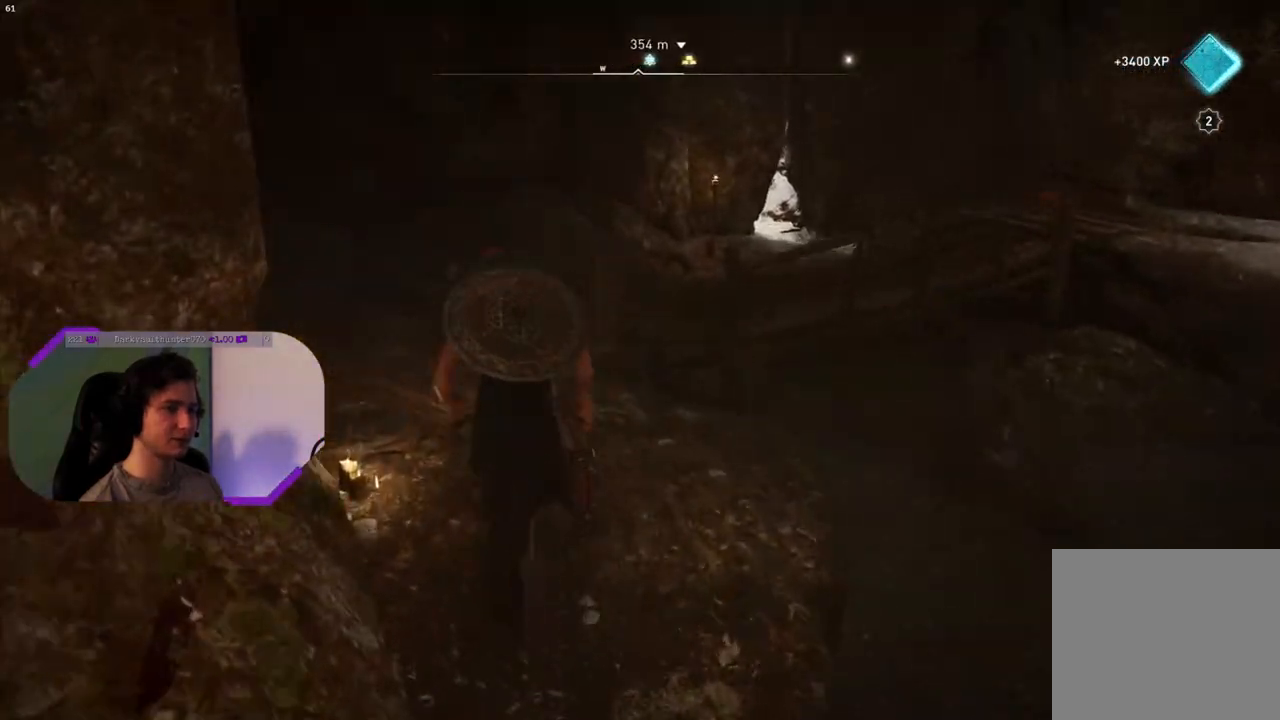
{"buttons": [], "left_stick": "up", "right_stick": "right", "events": [[167, "right_stick", "right"]]}
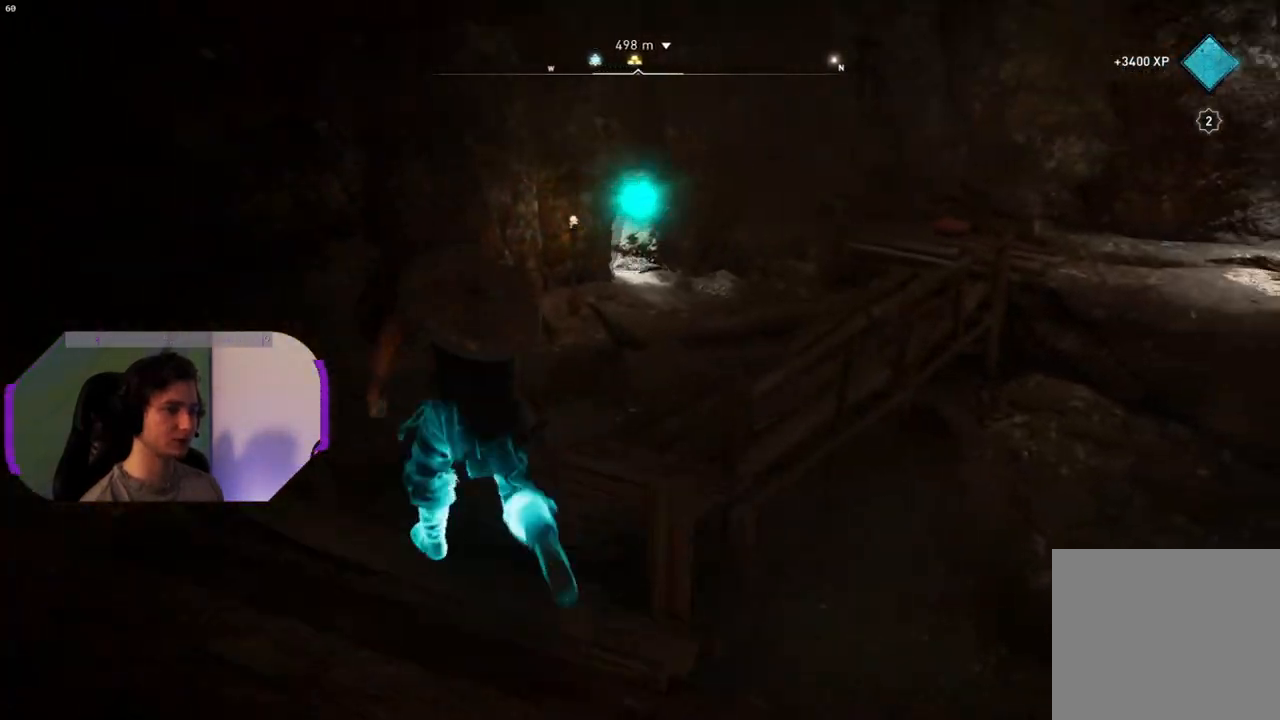
{"buttons": [], "left_stick": "up", "right_stick": "center", "events": [[133, "right_stick", "center"]]}
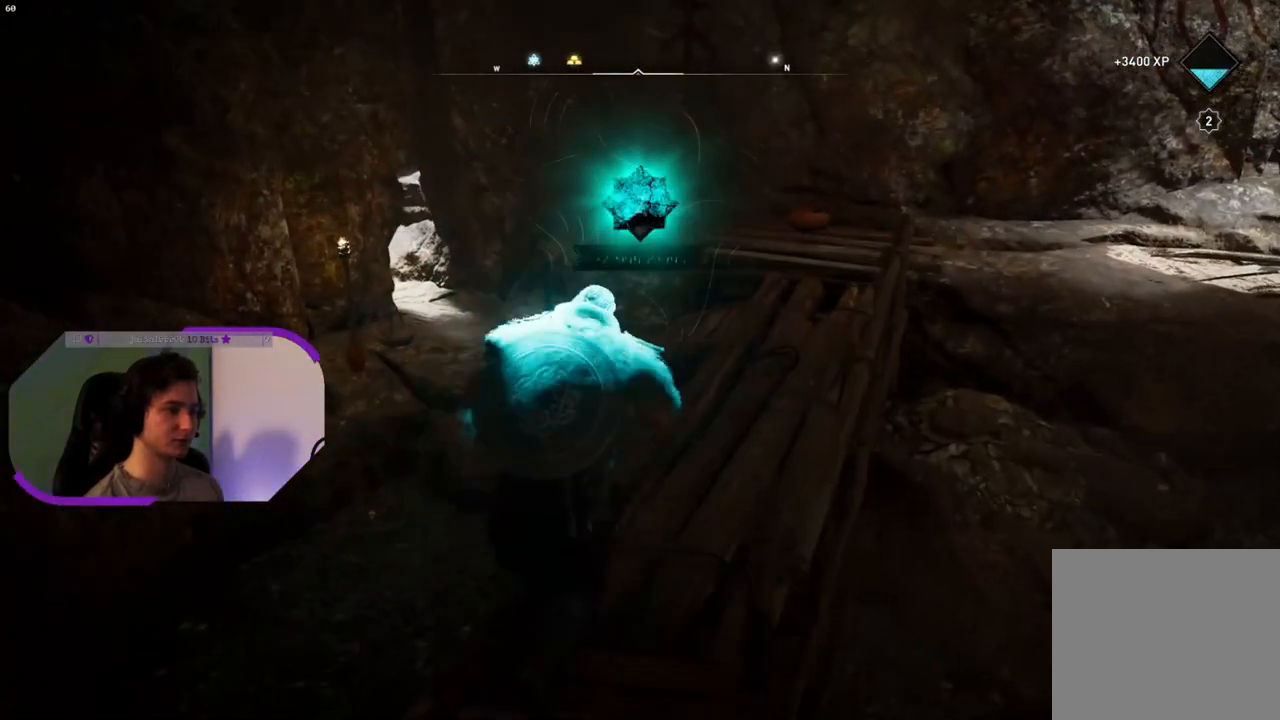
{"buttons": [], "left_stick": "up", "right_stick": "left", "events": [[333, "right_stick", "left"]]}
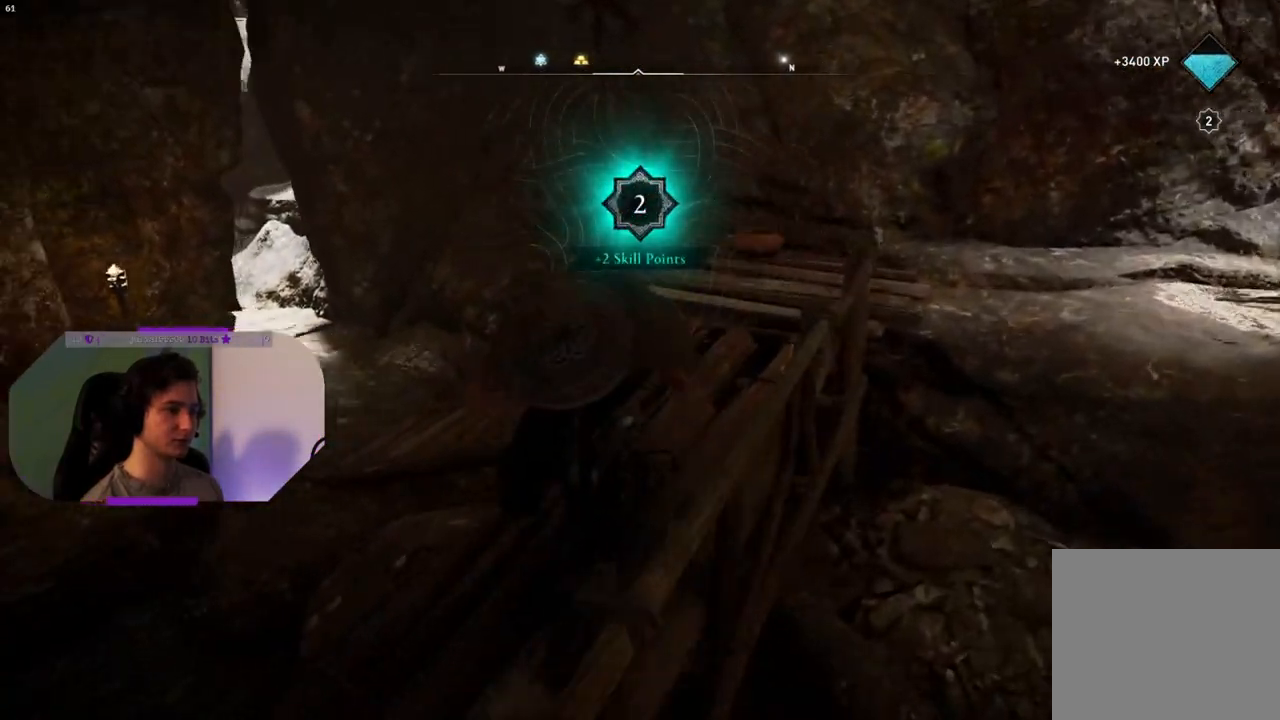
{"buttons": [], "left_stick": "up", "right_stick": "center", "events": [[267, "right_stick", "center"]]}
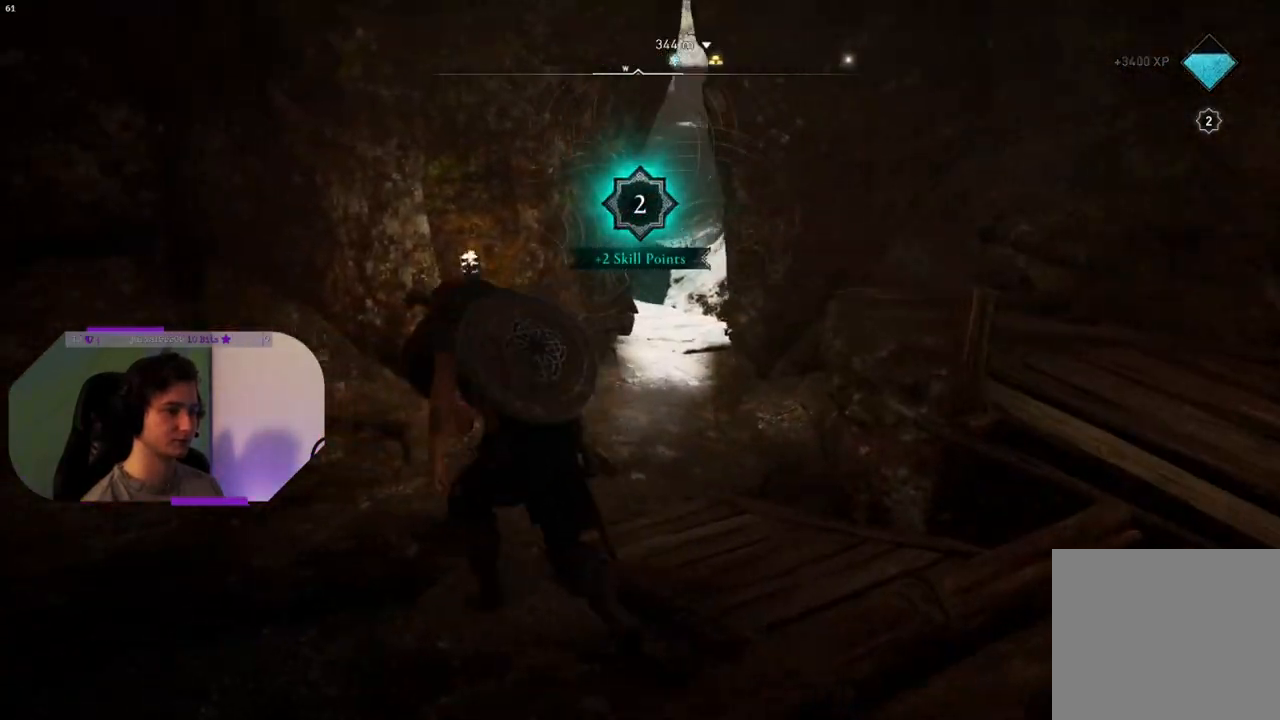
{"buttons": [], "left_stick": "up-right", "right_stick": "center", "events": [[250, "right_stick", "right"], [300, "right_stick", "up-right"], [483, "right_stick", "center"], [500, "left_stick", "up-right"]]}
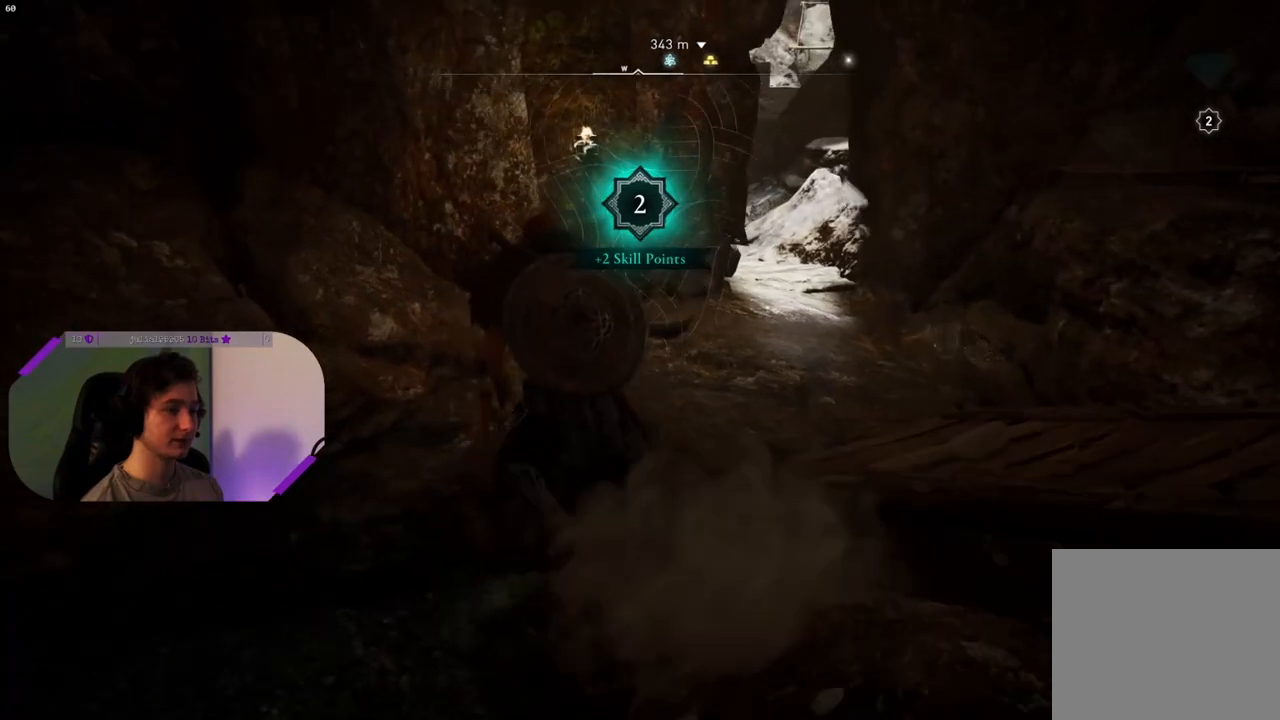
{"buttons": [], "left_stick": "up", "right_stick": "center", "events": [[500, "left_stick", "up"]]}
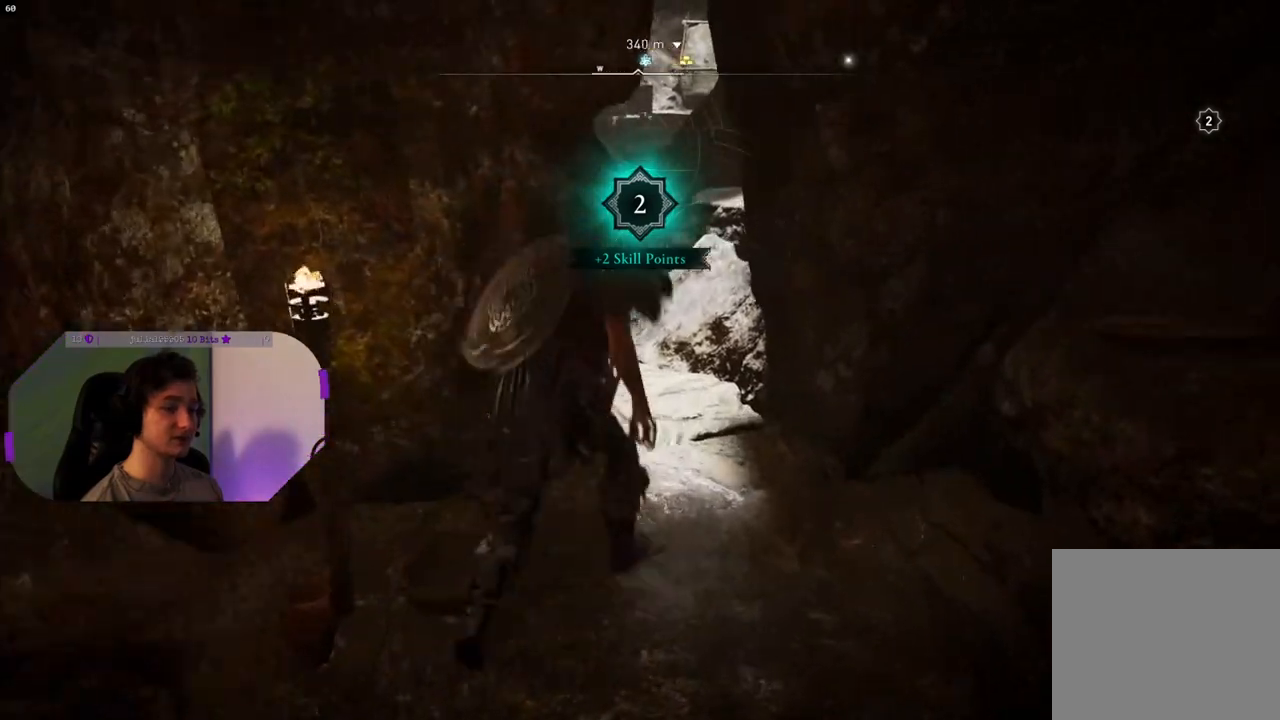
{"buttons": [], "left_stick": "up", "right_stick": "center", "events": []}
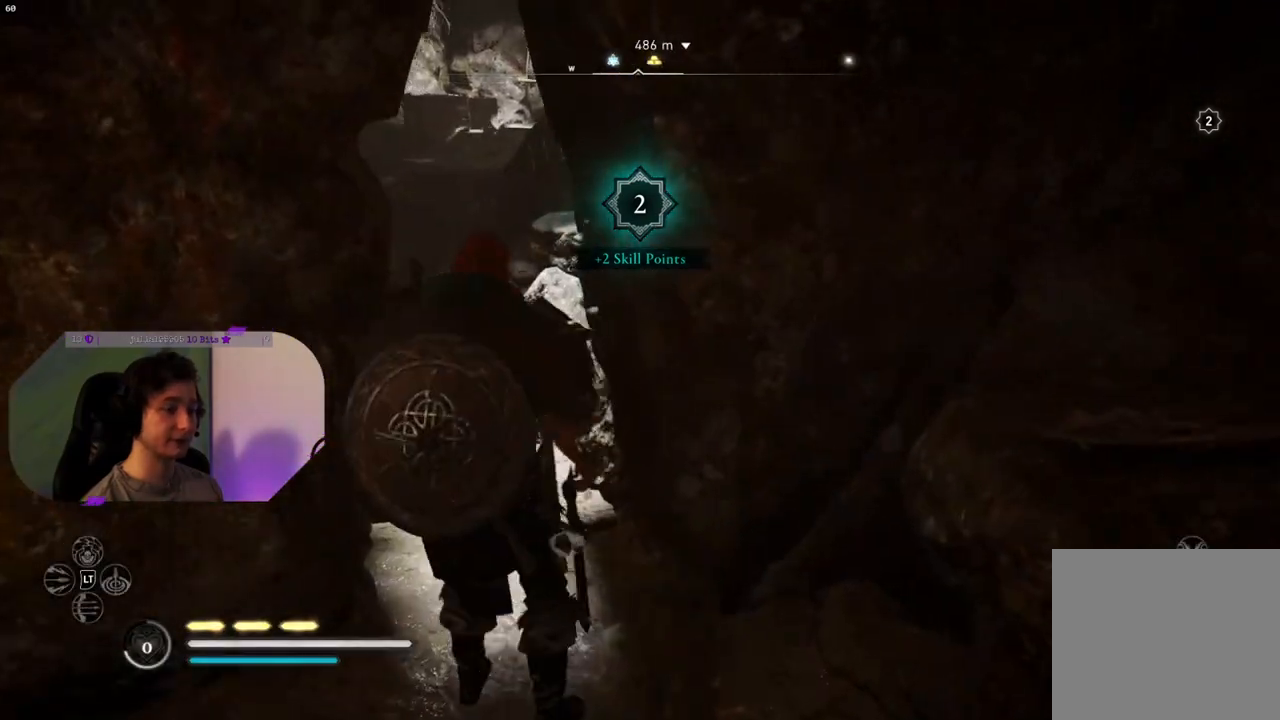
{"buttons": [], "left_stick": "up", "right_stick": "center", "events": []}
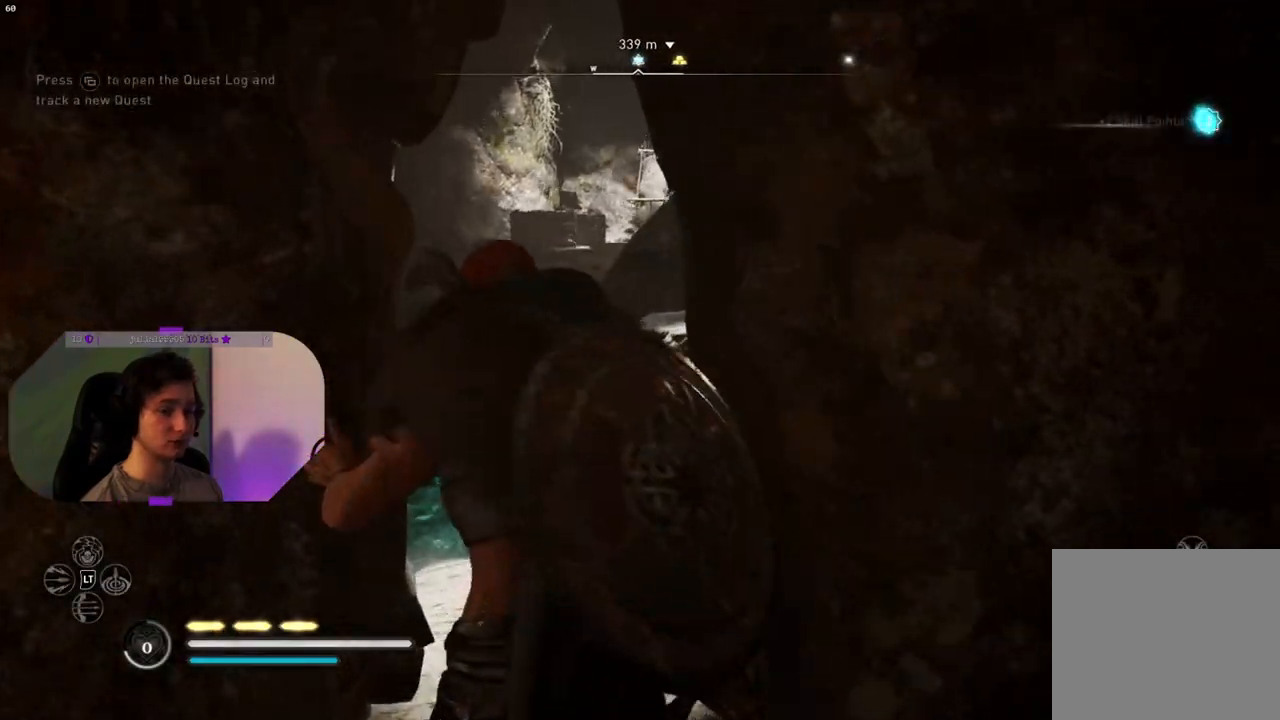
{"buttons": [], "left_stick": "up", "right_stick": "center", "events": []}
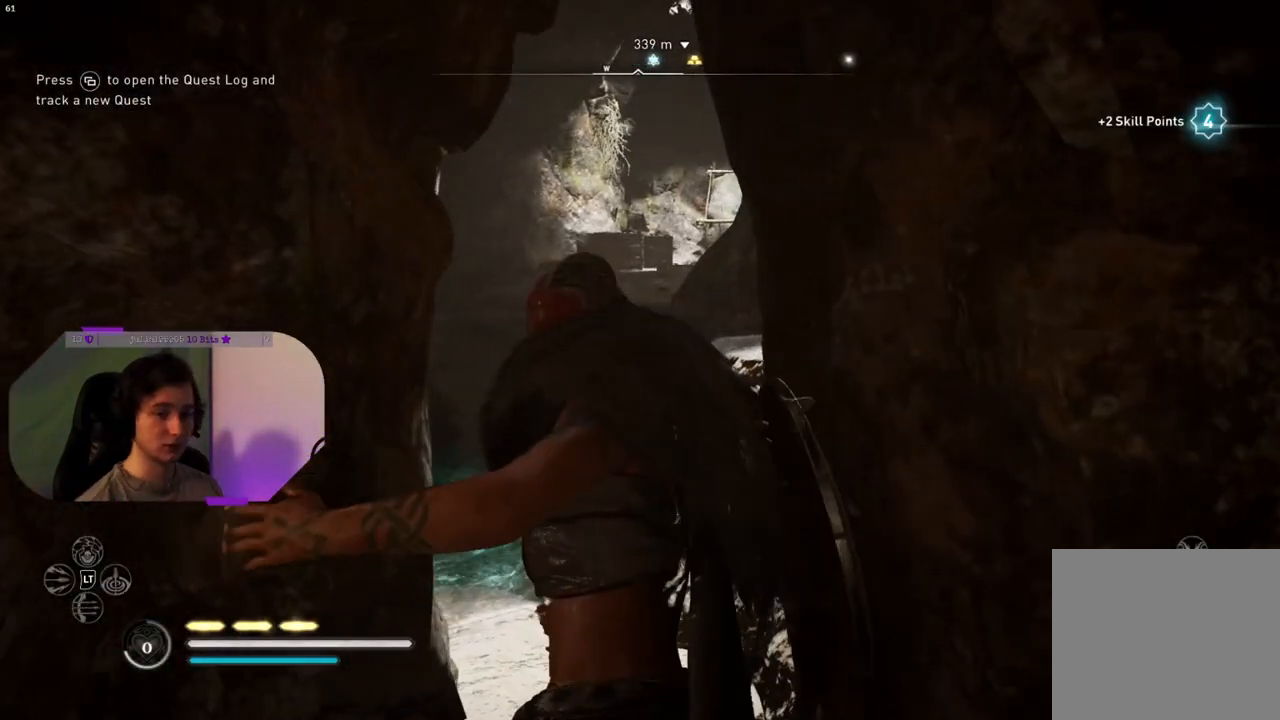
{"buttons": [], "left_stick": "up", "right_stick": "center", "events": []}
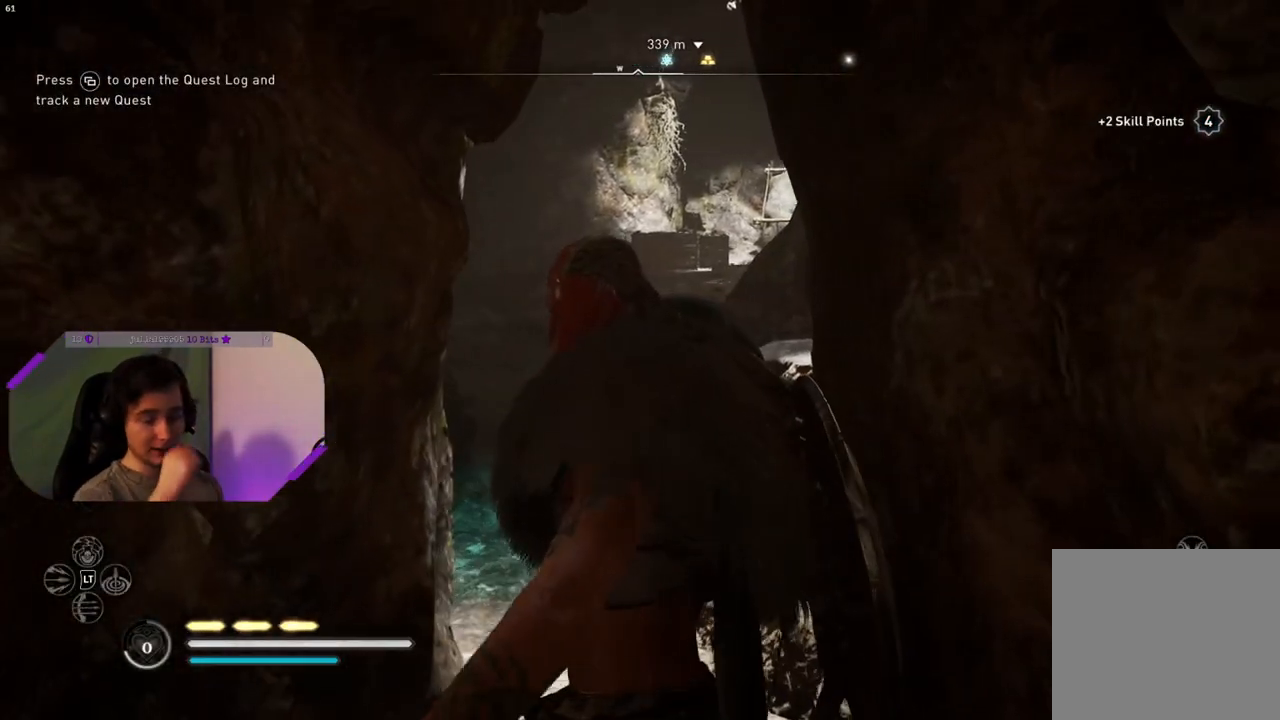
{"buttons": [], "left_stick": "up", "right_stick": "center", "events": []}
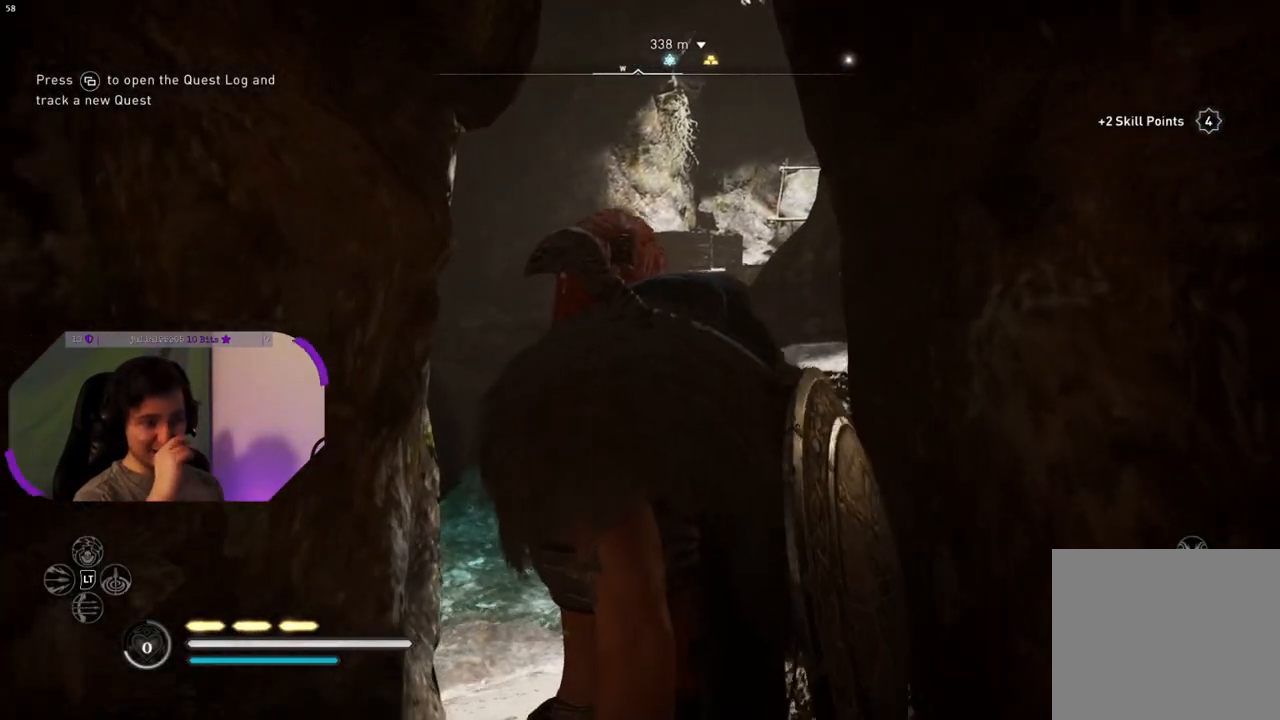
{"buttons": [], "left_stick": "up", "right_stick": "center", "events": []}
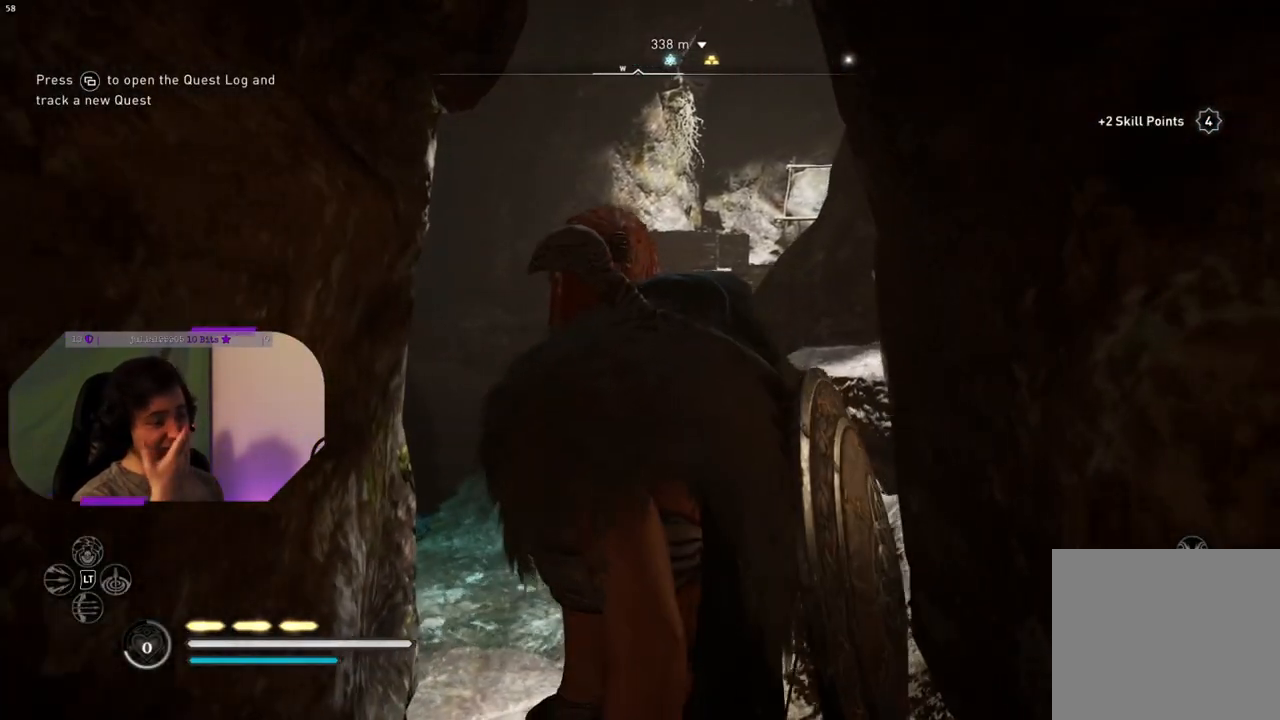
{"buttons": [], "left_stick": "up", "right_stick": "center", "events": []}
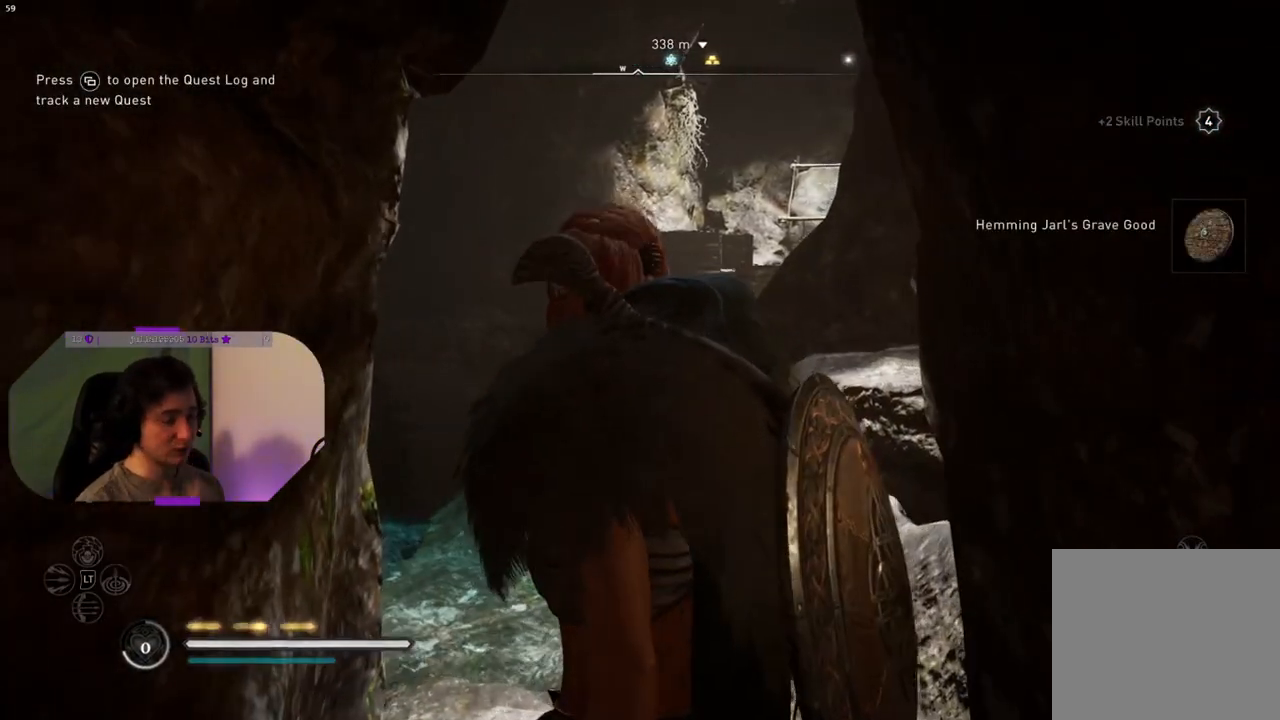
{"buttons": [], "left_stick": "up", "right_stick": "center", "events": []}
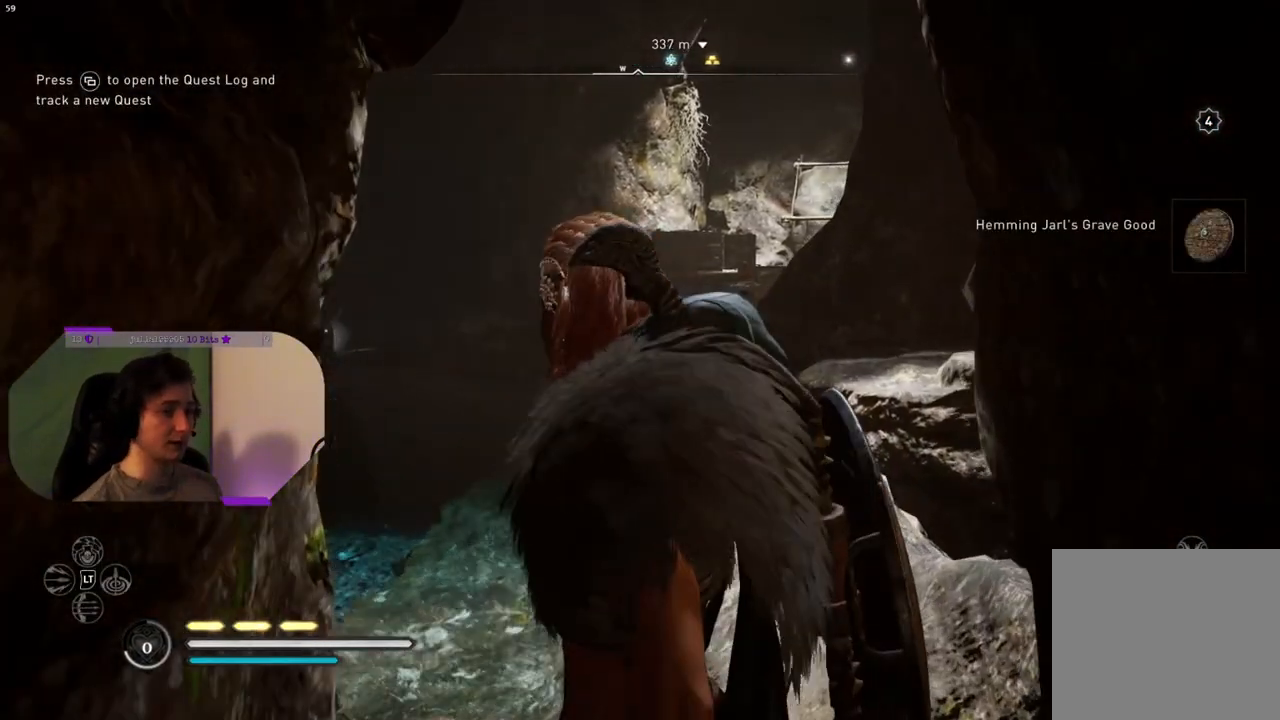
{"buttons": [], "left_stick": "up", "right_stick": "center", "events": []}
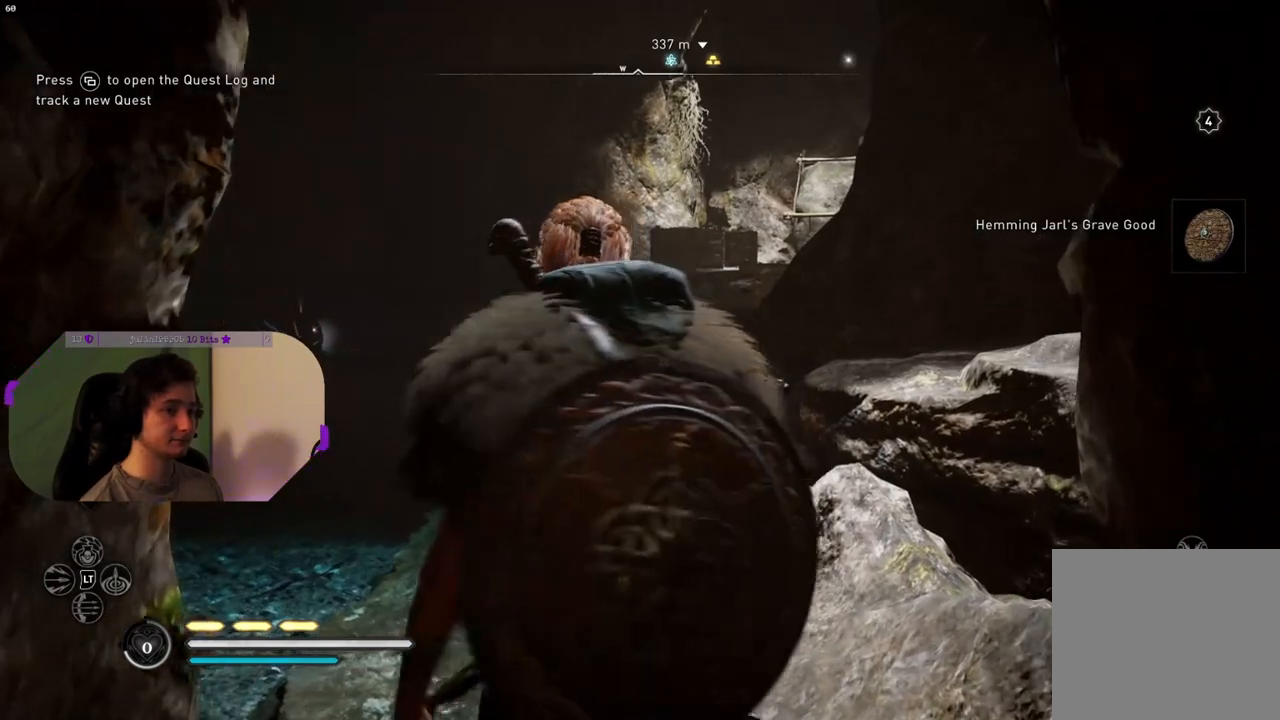
{"buttons": [], "left_stick": "up", "right_stick": "center", "events": [[117, "right_stick", "left"], [167, "right_stick", "down-left"], [317, "right_stick", "center"]]}
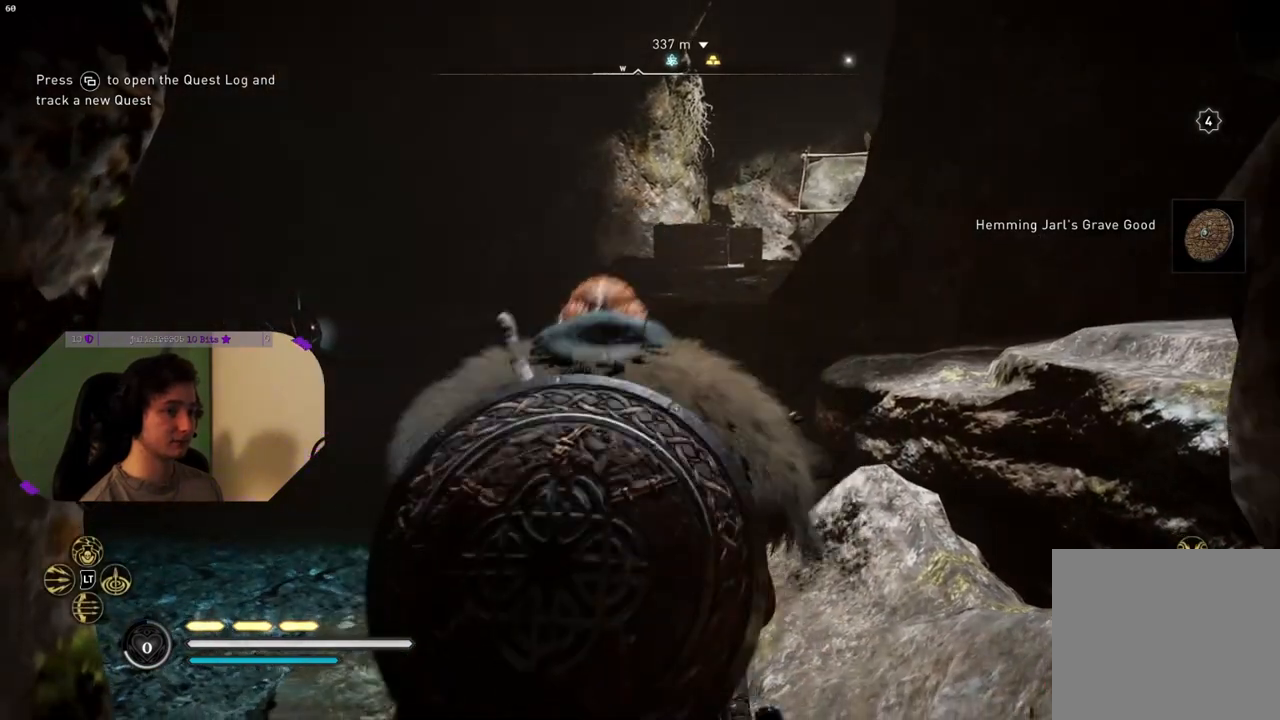
{"buttons": [], "left_stick": "up", "right_stick": "down-left", "events": [[350, "right_stick", "down-left"]]}